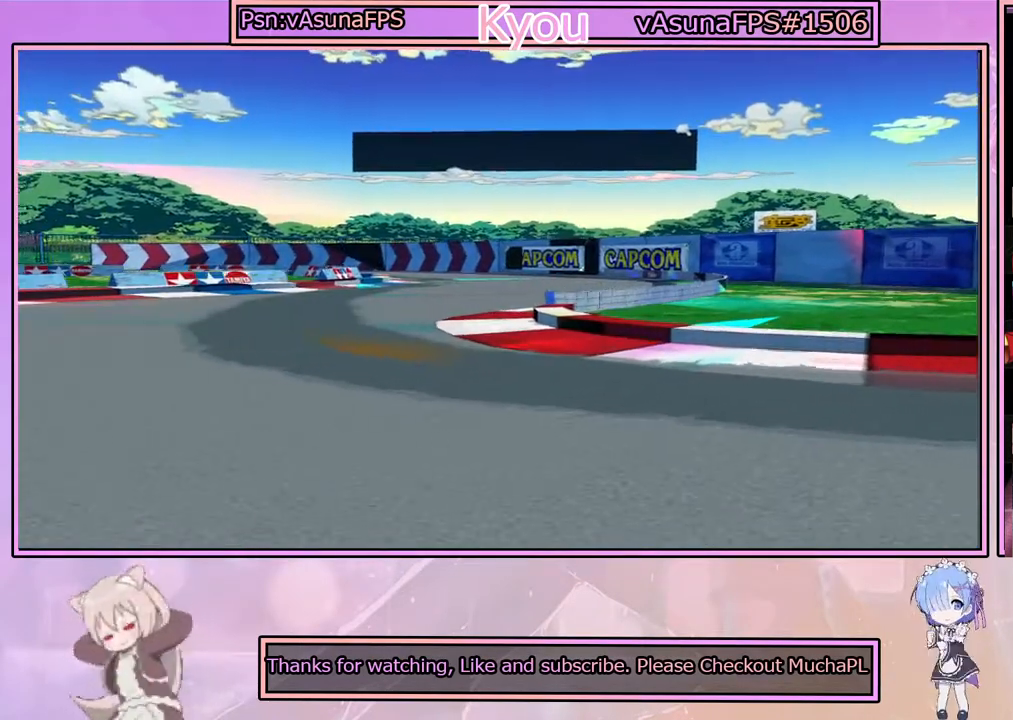
Gameplay with a controller (PlayStation layout); each line is a JSON object with the inputs held at the frame after it. "events" lists button and stick changes between this image and that frame as [ms after this image, input, new state], when the widget could be followed in between.
{"buttons": [], "left_stick": "center", "right_stick": "center", "events": [[350, "CROSS", "down"], [483, "CROSS", "up"]]}
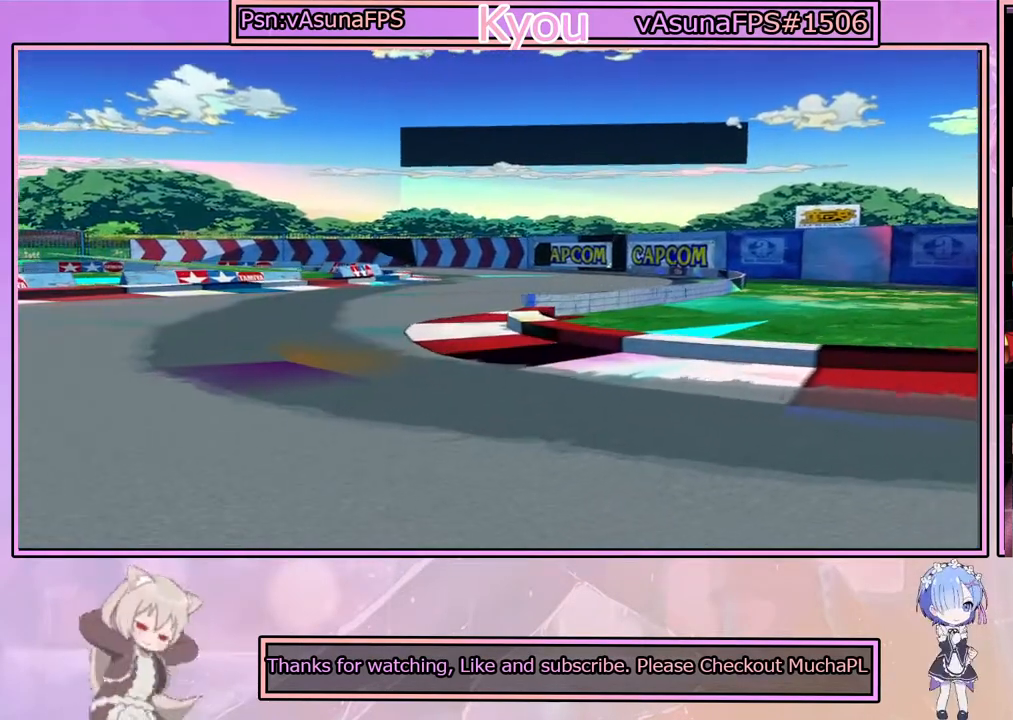
{"buttons": [], "left_stick": "center", "right_stick": "center", "events": [[300, "START", "down"], [417, "START", "up"]]}
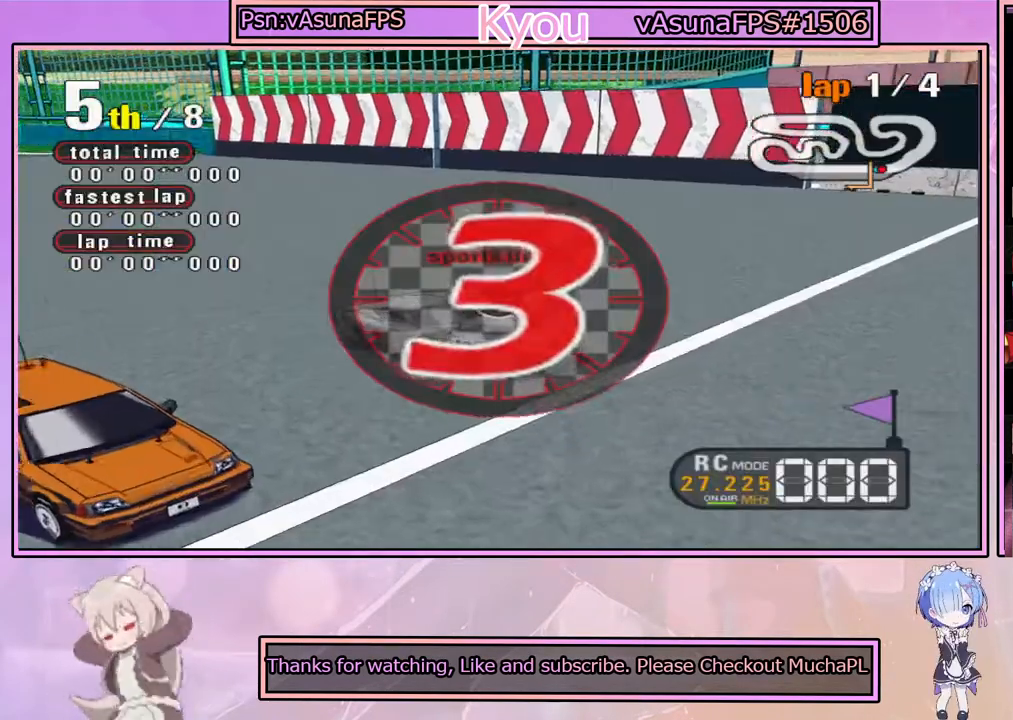
{"buttons": [], "left_stick": "center", "right_stick": "center", "events": []}
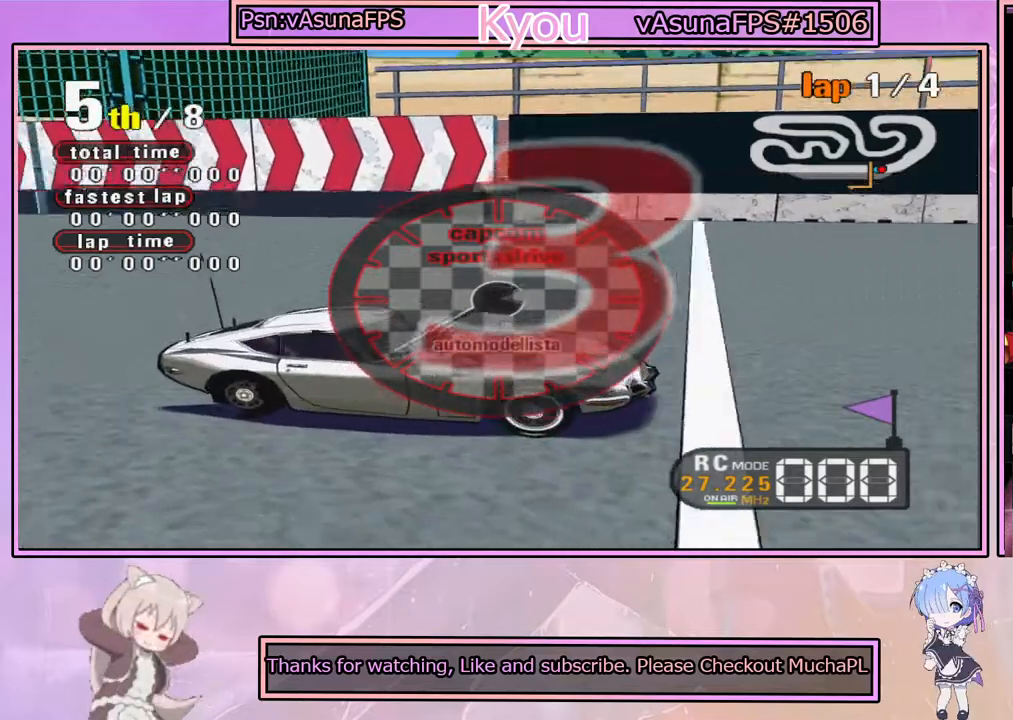
{"buttons": [], "left_stick": "center", "right_stick": "center", "events": [[50, "SQUARE", "down"], [483, "SQUARE", "up"]]}
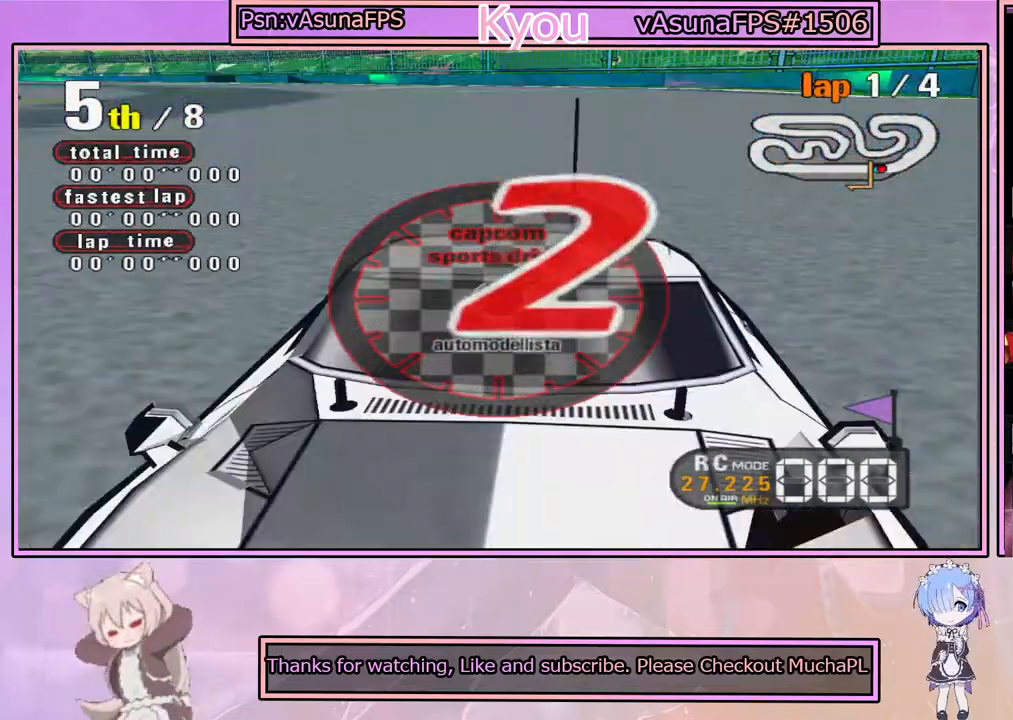
{"buttons": [], "left_stick": "center", "right_stick": "center", "events": []}
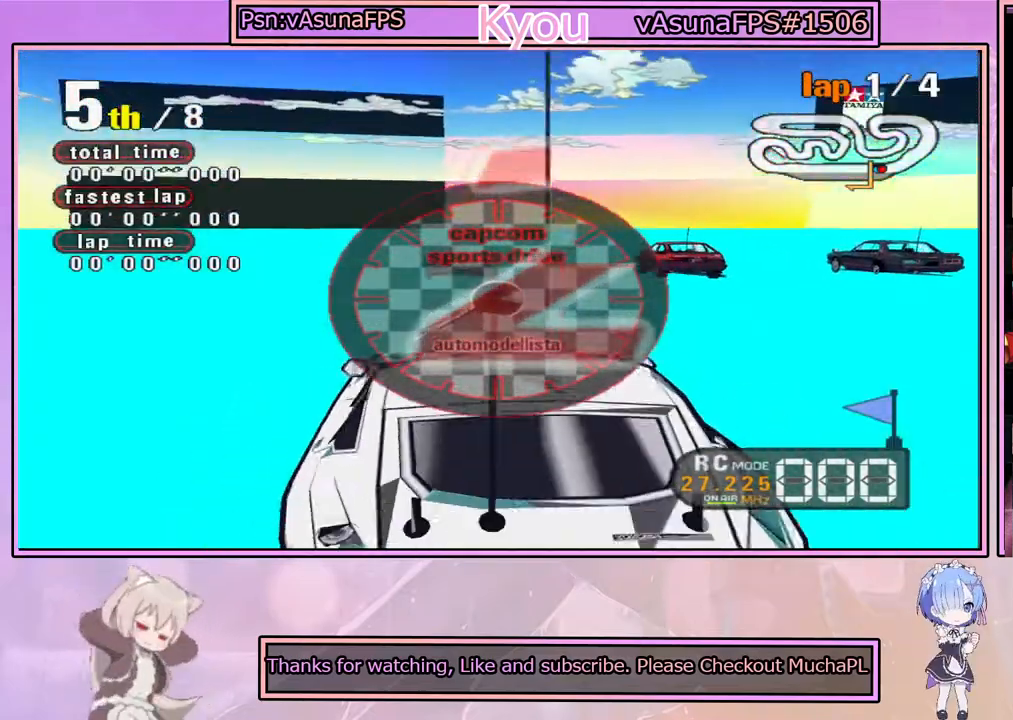
{"buttons": [], "left_stick": "center", "right_stick": "center", "events": []}
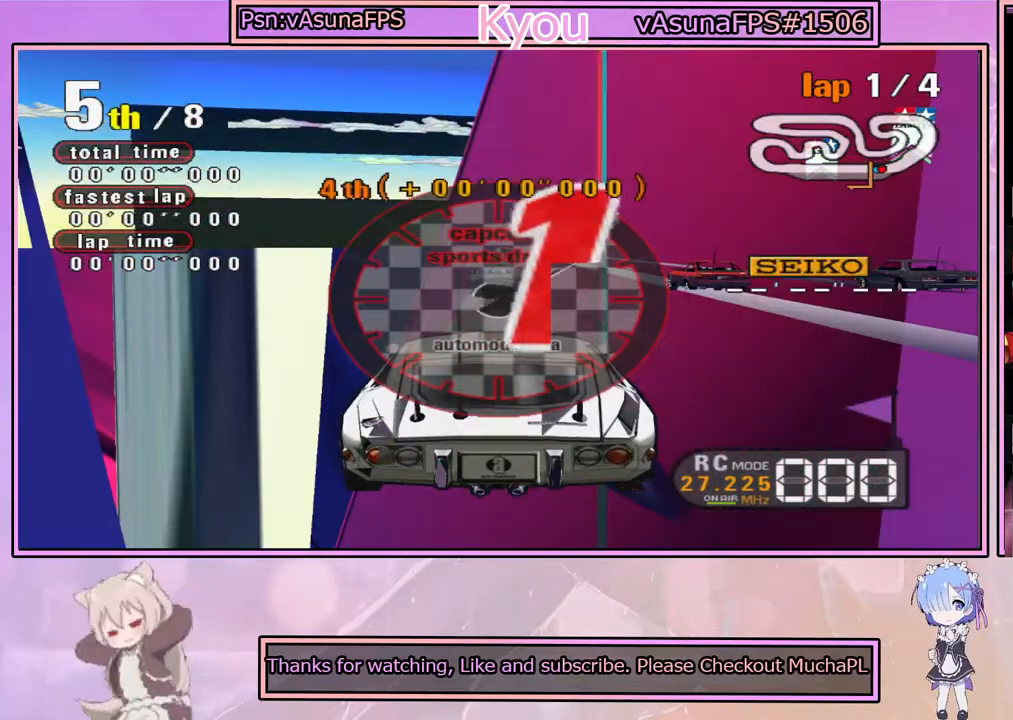
{"buttons": [], "left_stick": "center", "right_stick": "center", "events": []}
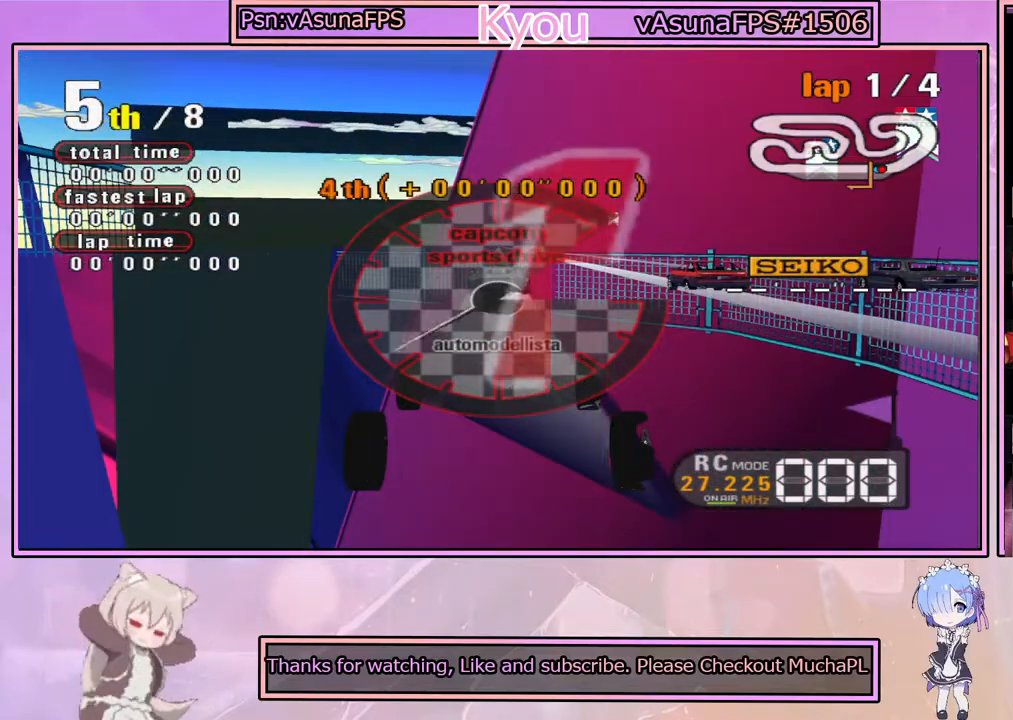
{"buttons": ["CROSS"], "left_stick": "center", "right_stick": "center", "events": [[17, "CROSS", "down"]]}
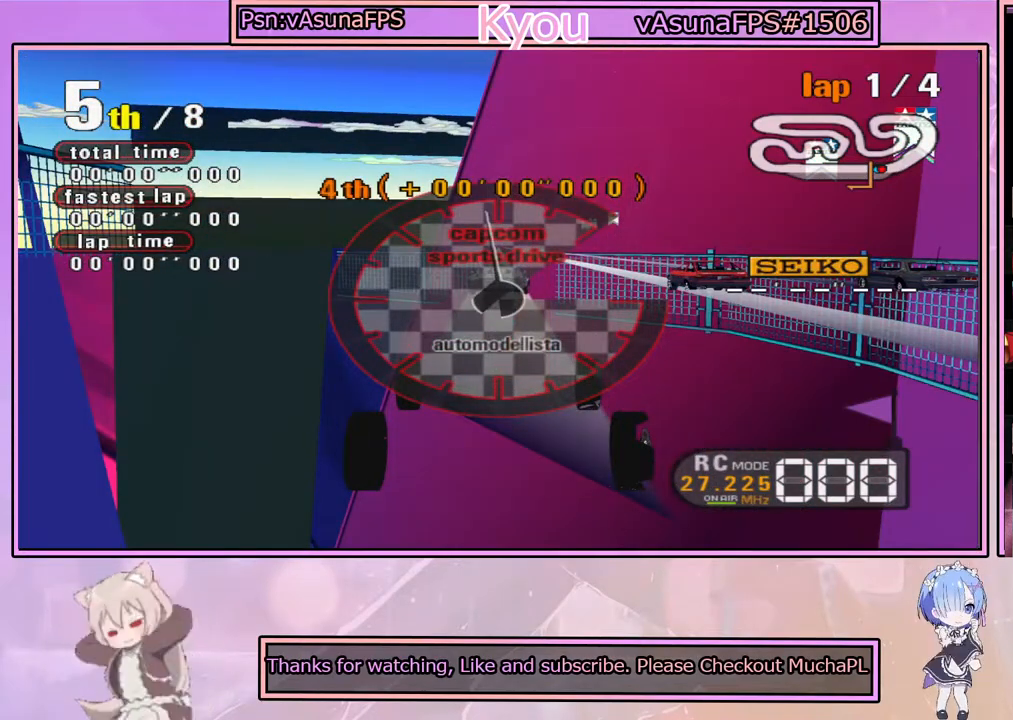
{"buttons": ["CROSS"], "left_stick": "center", "right_stick": "center", "events": []}
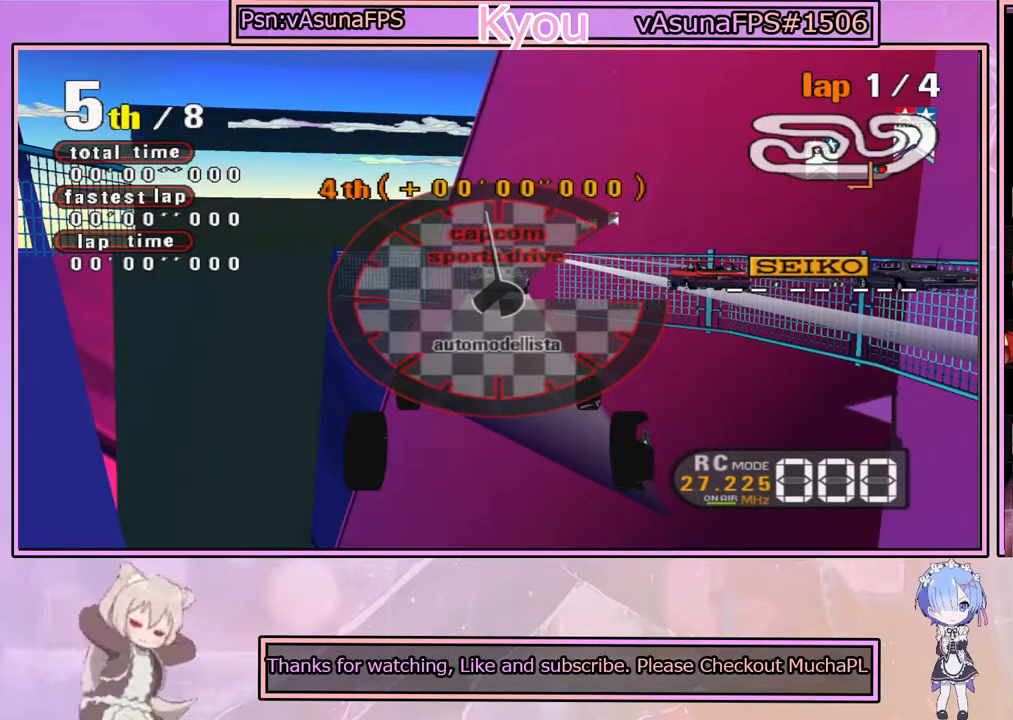
{"buttons": ["CROSS"], "left_stick": "center", "right_stick": "center", "events": []}
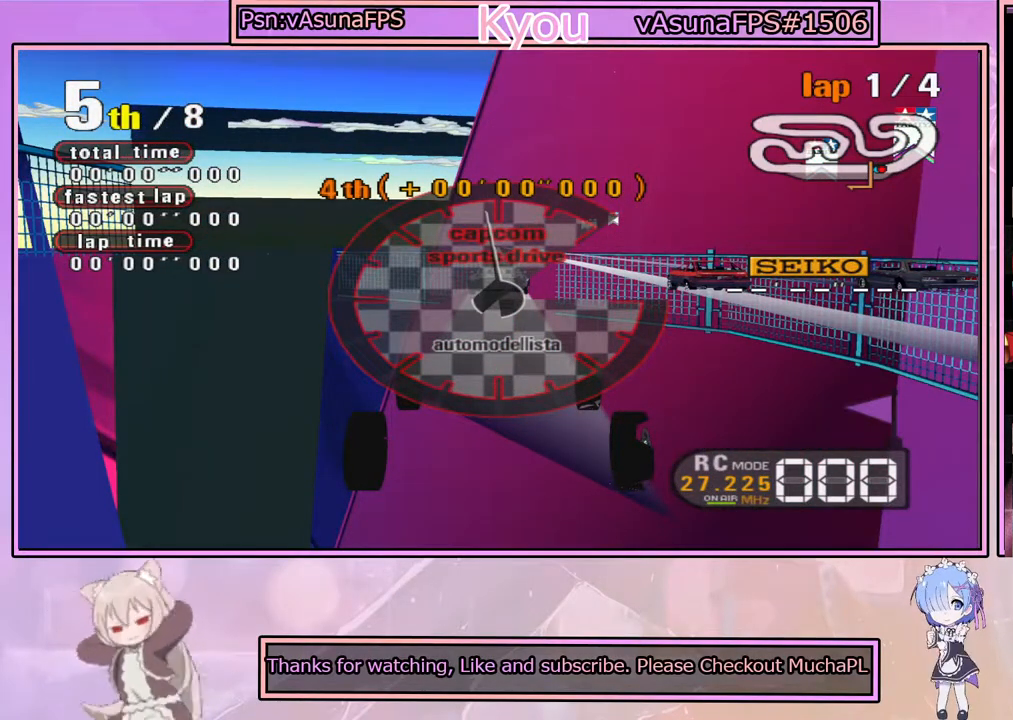
{"buttons": [], "left_stick": "center", "right_stick": "center", "events": [[33, "CROSS", "up"]]}
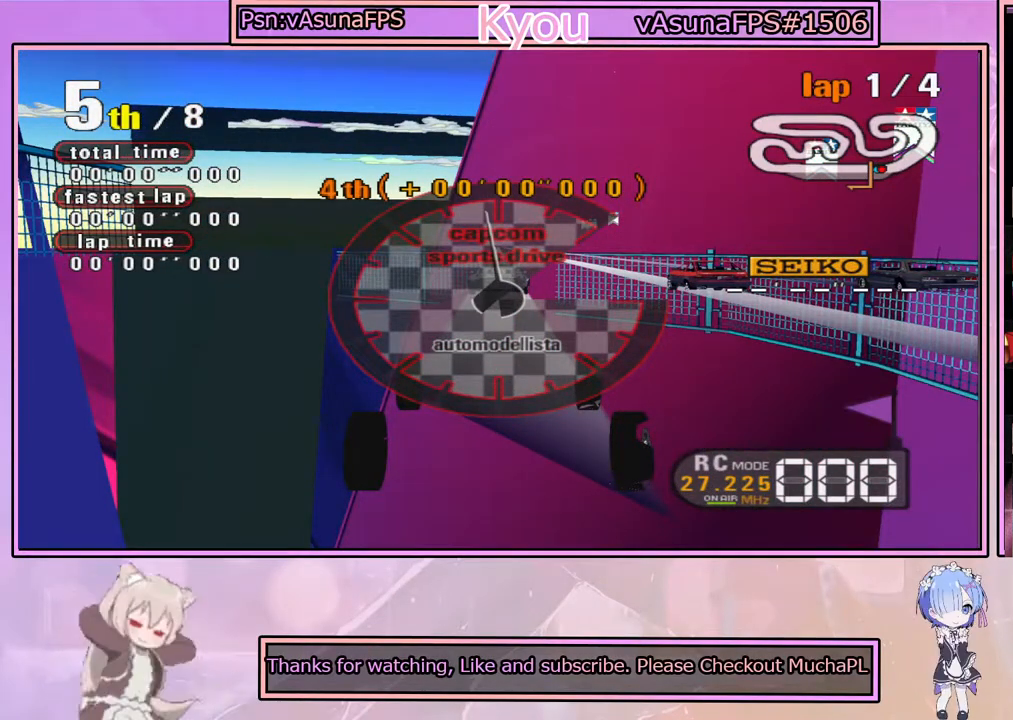
{"buttons": [], "left_stick": "center", "right_stick": "center", "events": []}
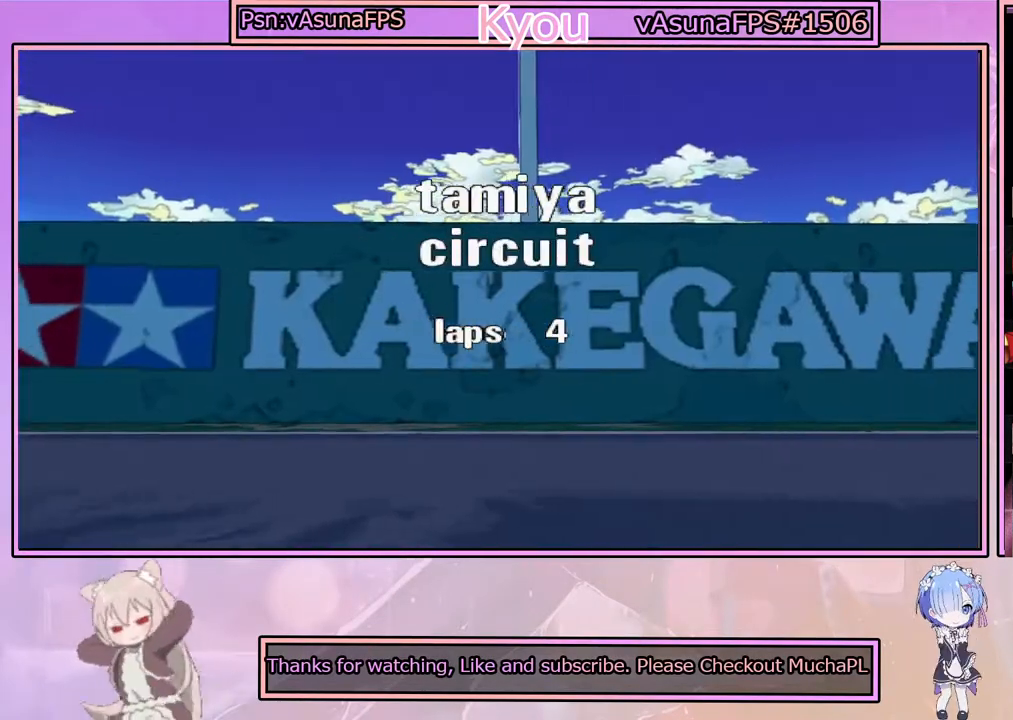
{"buttons": [], "left_stick": "center", "right_stick": "center", "events": []}
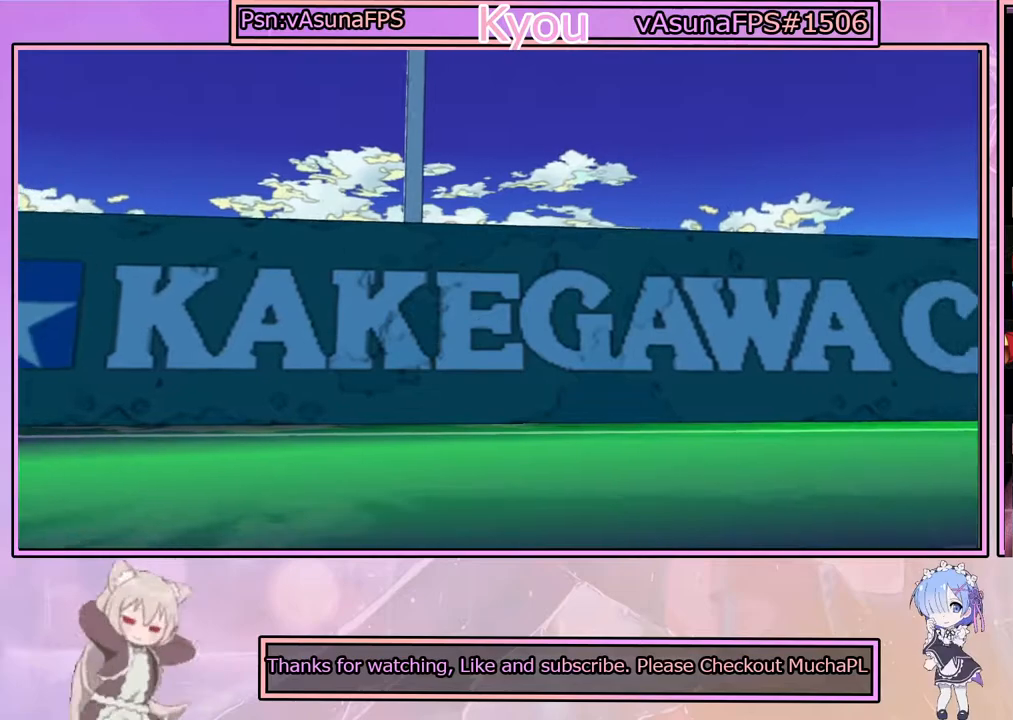
{"buttons": [], "left_stick": "center", "right_stick": "center", "events": []}
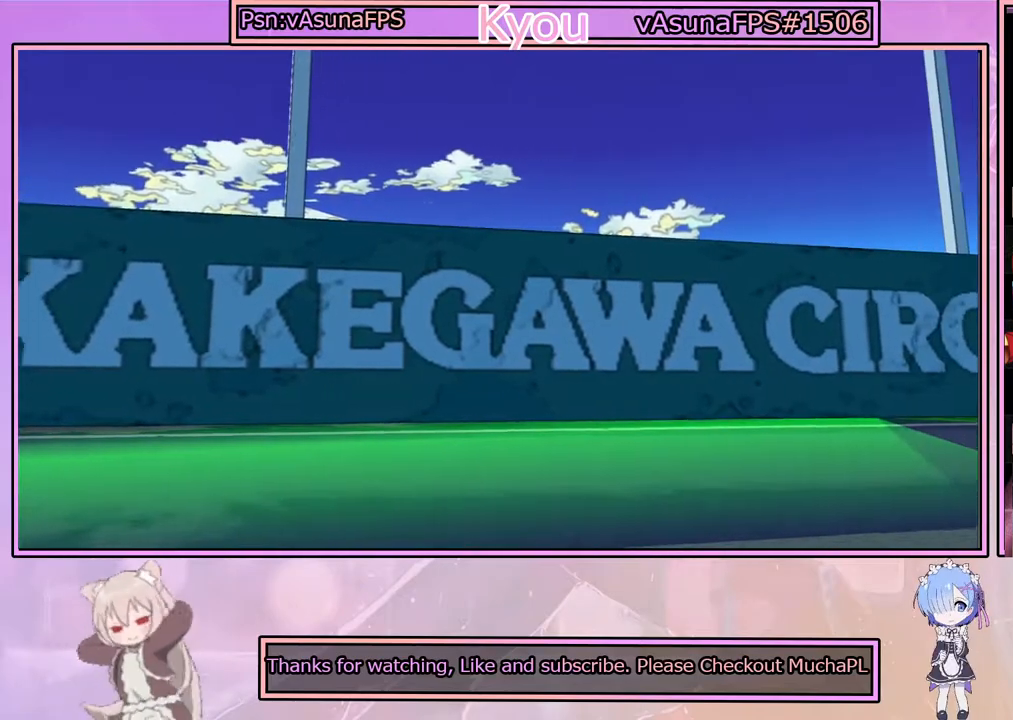
{"buttons": [], "left_stick": "center", "right_stick": "center", "events": []}
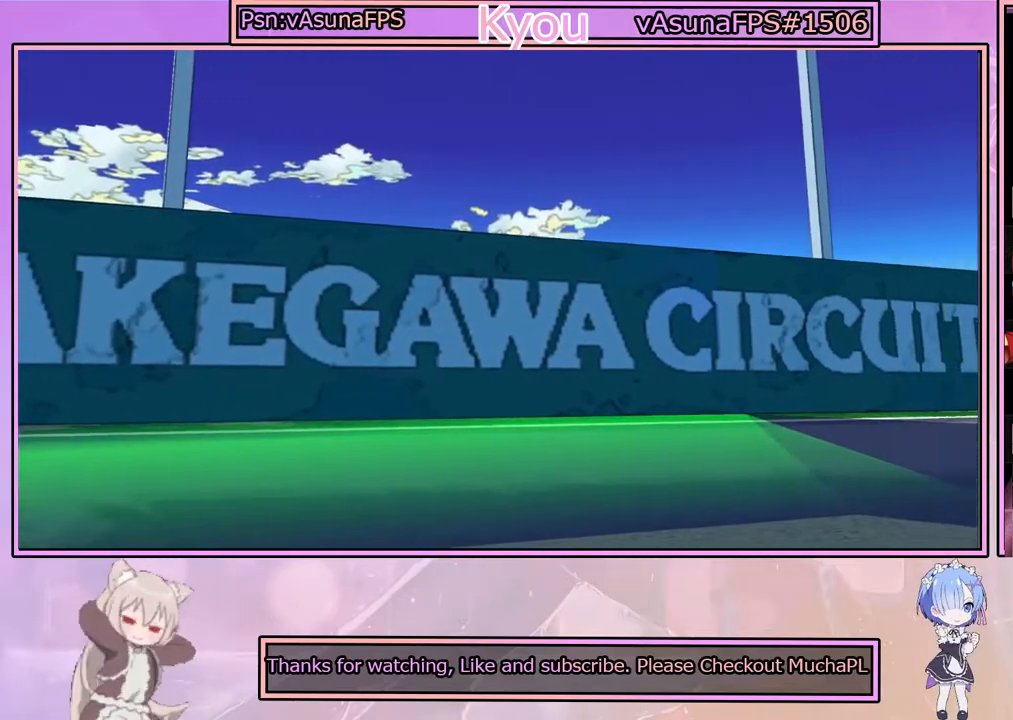
{"buttons": [], "left_stick": "center", "right_stick": "center", "events": []}
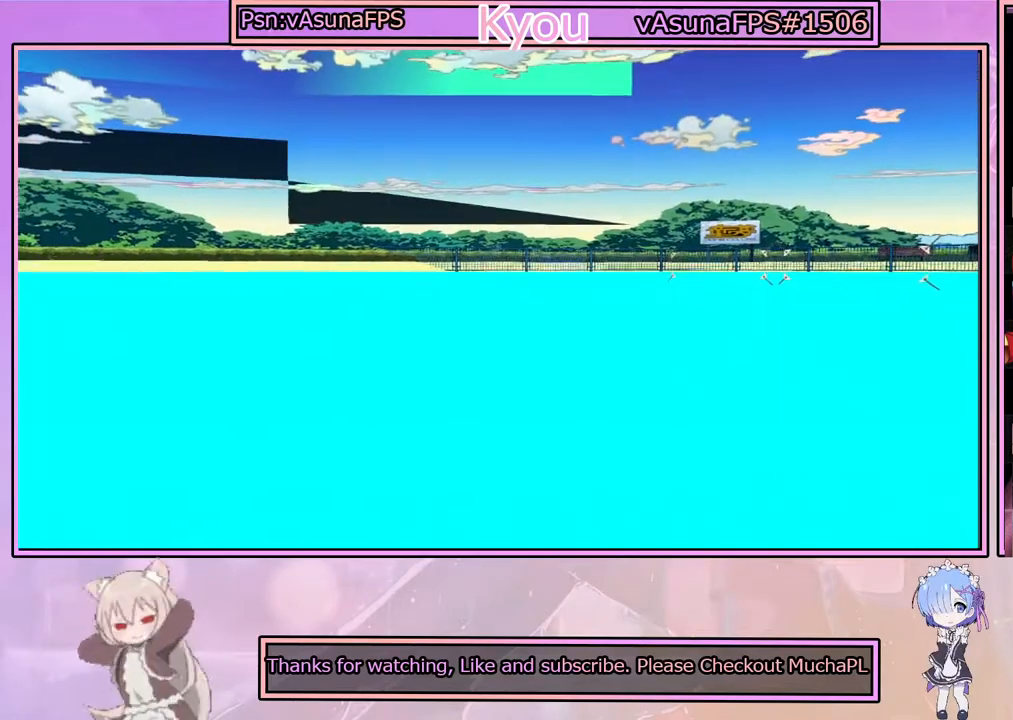
{"buttons": [], "left_stick": "center", "right_stick": "center", "events": []}
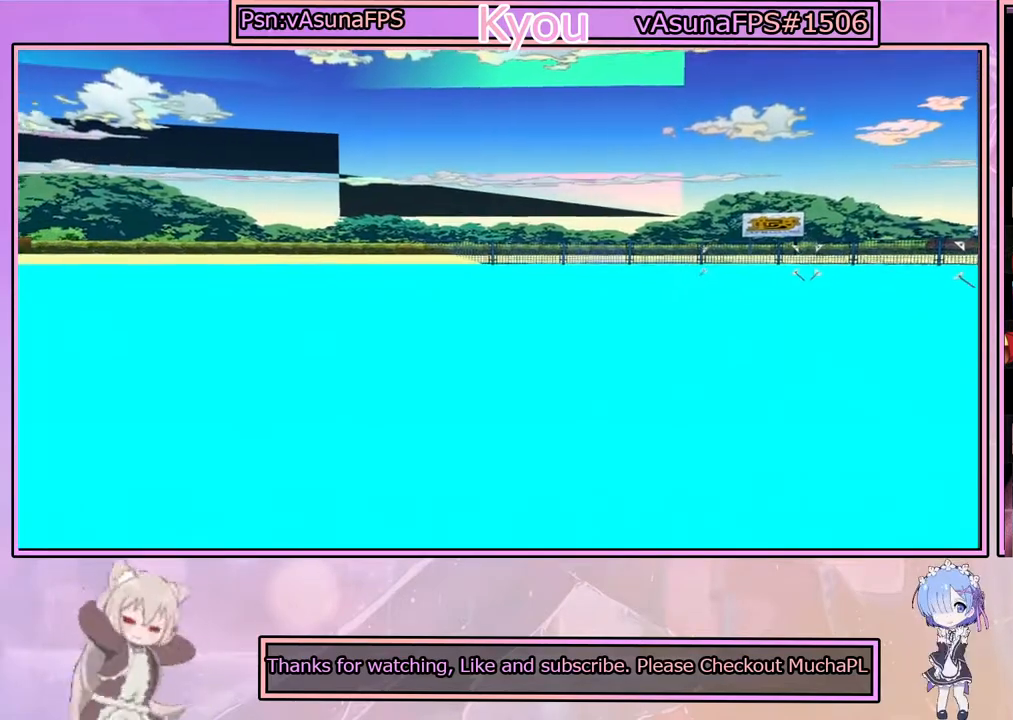
{"buttons": [], "left_stick": "center", "right_stick": "center", "events": []}
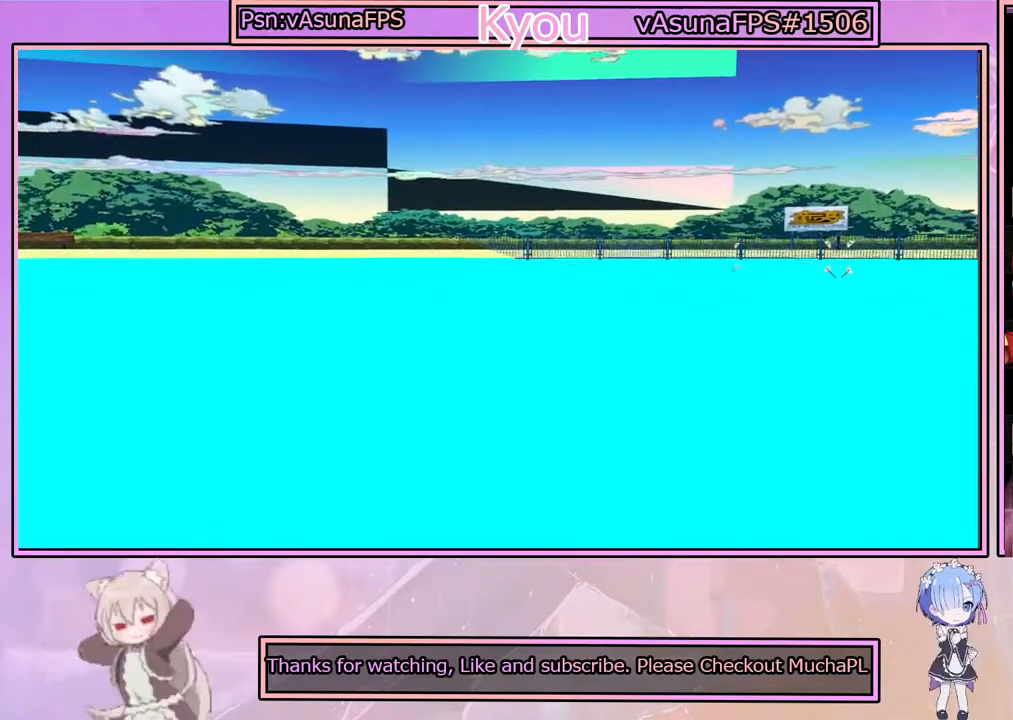
{"buttons": [], "left_stick": "center", "right_stick": "center", "events": []}
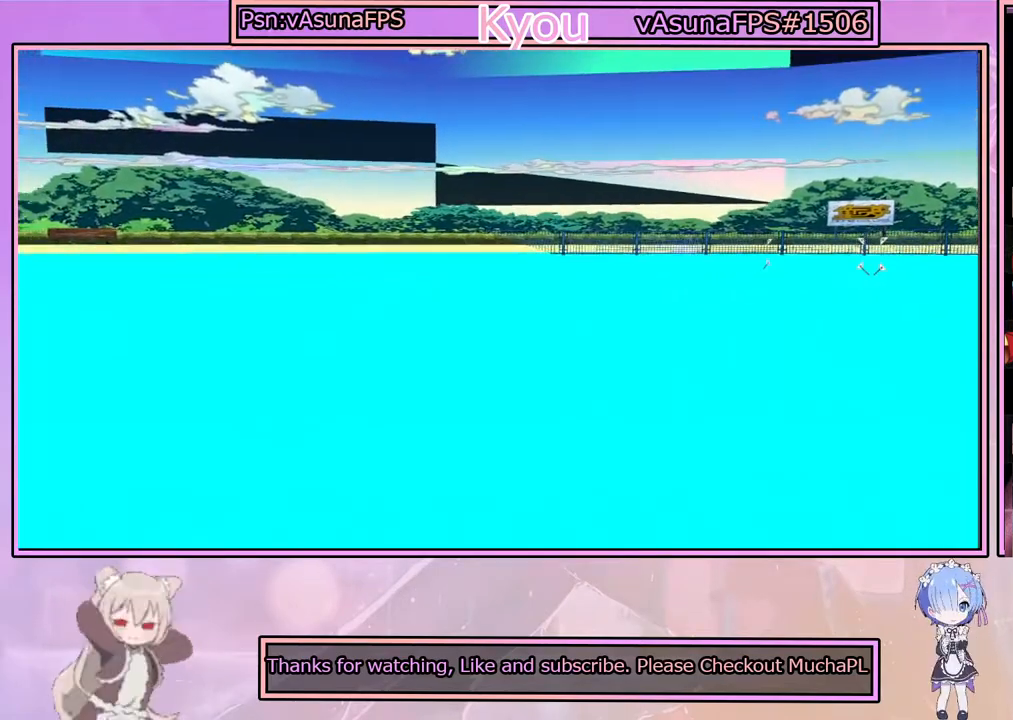
{"buttons": ["CROSS"], "left_stick": "center", "right_stick": "center", "events": [[350, "CROSS", "down"]]}
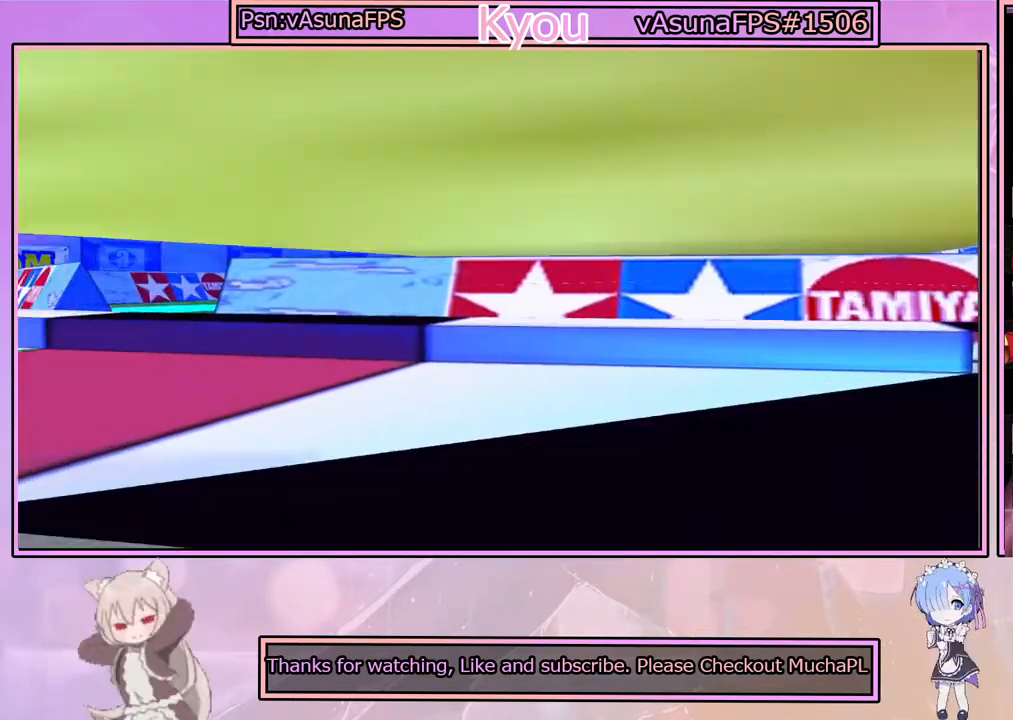
{"buttons": [], "left_stick": "center", "right_stick": "center", "events": [[167, "CROSS", "up"]]}
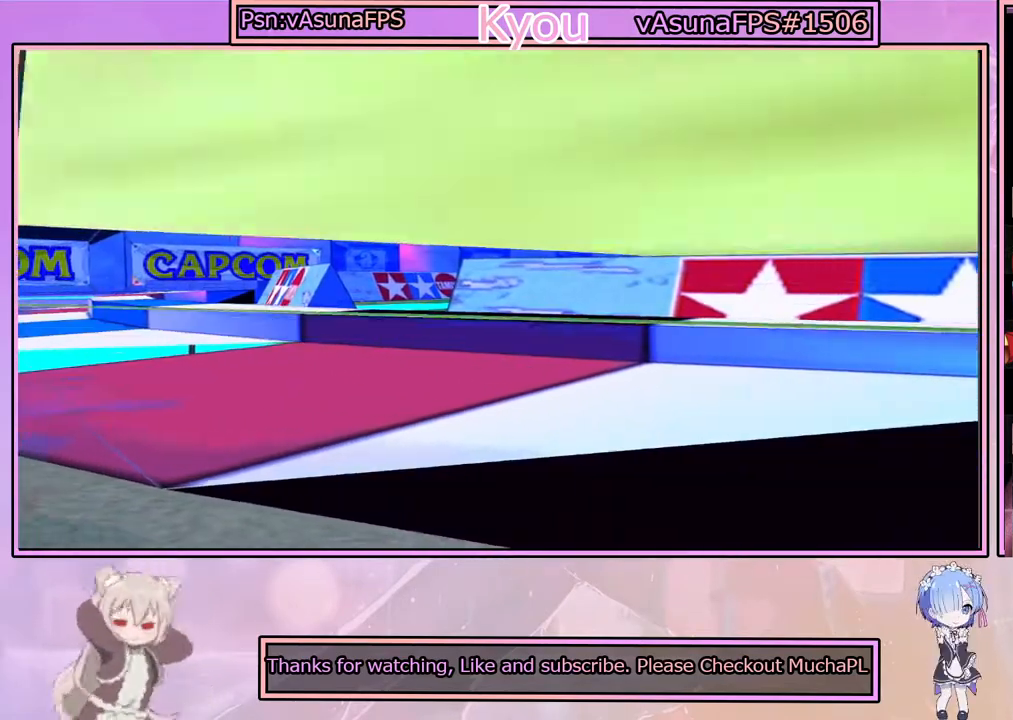
{"buttons": [], "left_stick": "center", "right_stick": "center", "events": [[233, "CROSS", "down"], [433, "CROSS", "up"]]}
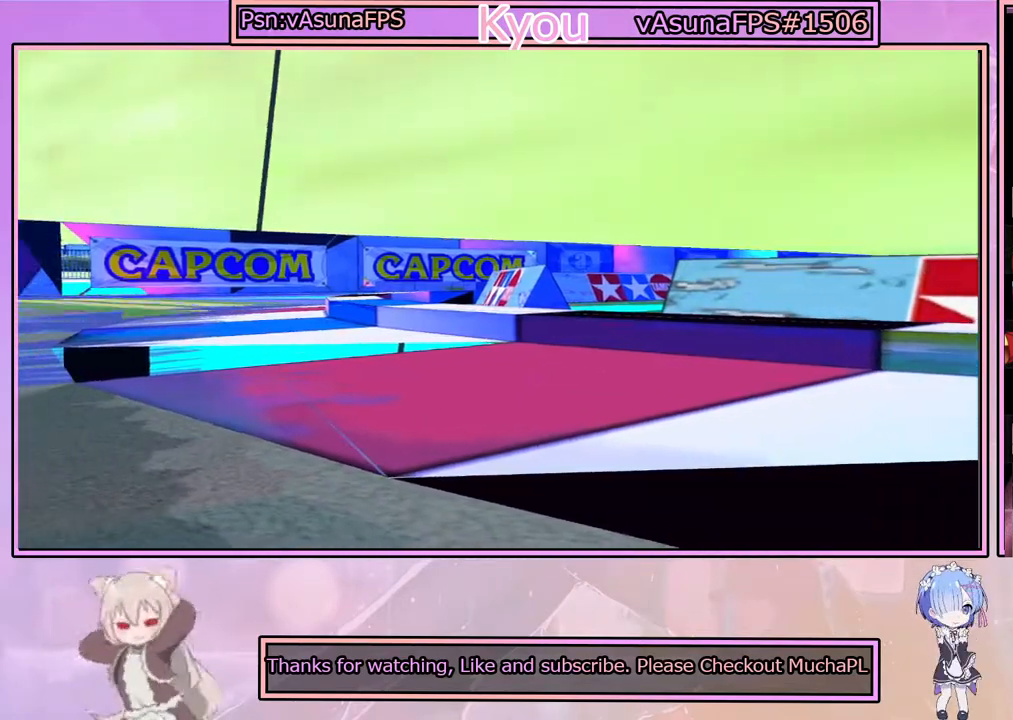
{"buttons": [], "left_stick": "center", "right_stick": "center", "events": [[267, "CROSS", "down"], [450, "CROSS", "up"]]}